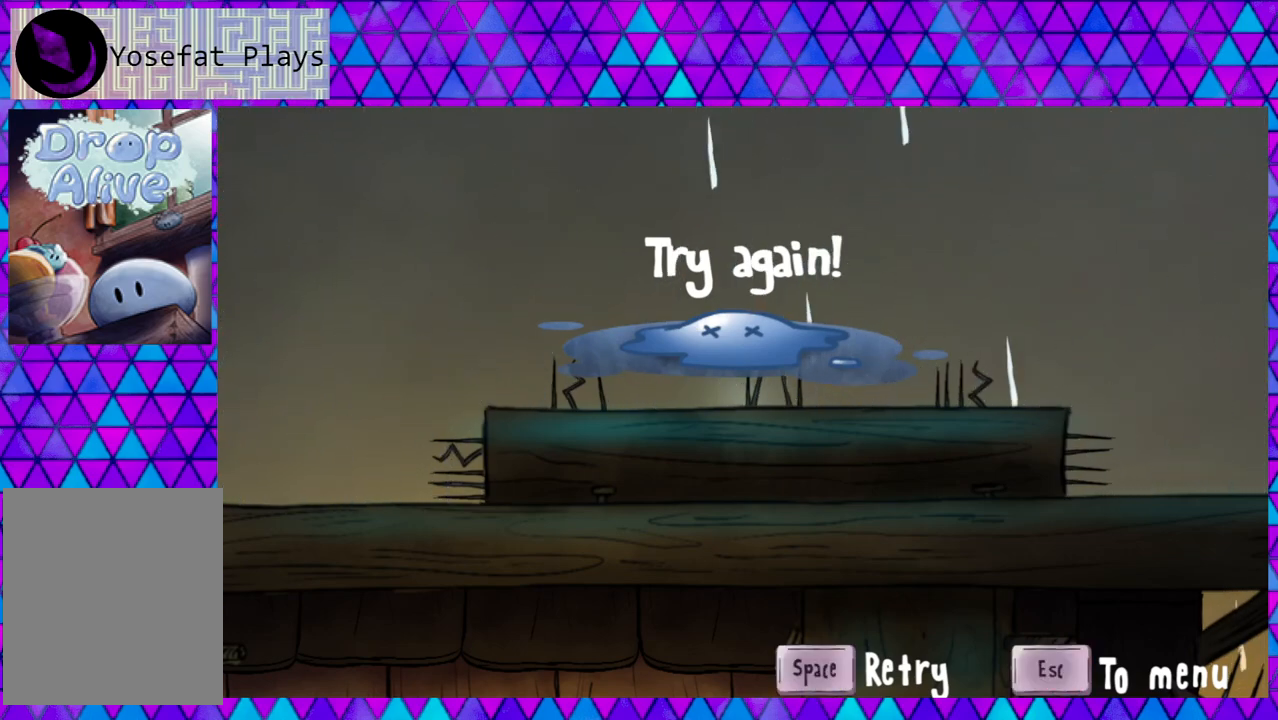
Gameplay with a controller (Nintendo layout); each line is a JSON object with the inputs held at the frame after it. "events" lists button and stick changes between this image and that frame as [ms after this image, input, new state], when the widget could be followed in between. Not read: L3 R3 left_stick.
{"buttons": [], "right_stick": "center", "events": [[233, "B", "down"], [317, "B", "up"]]}
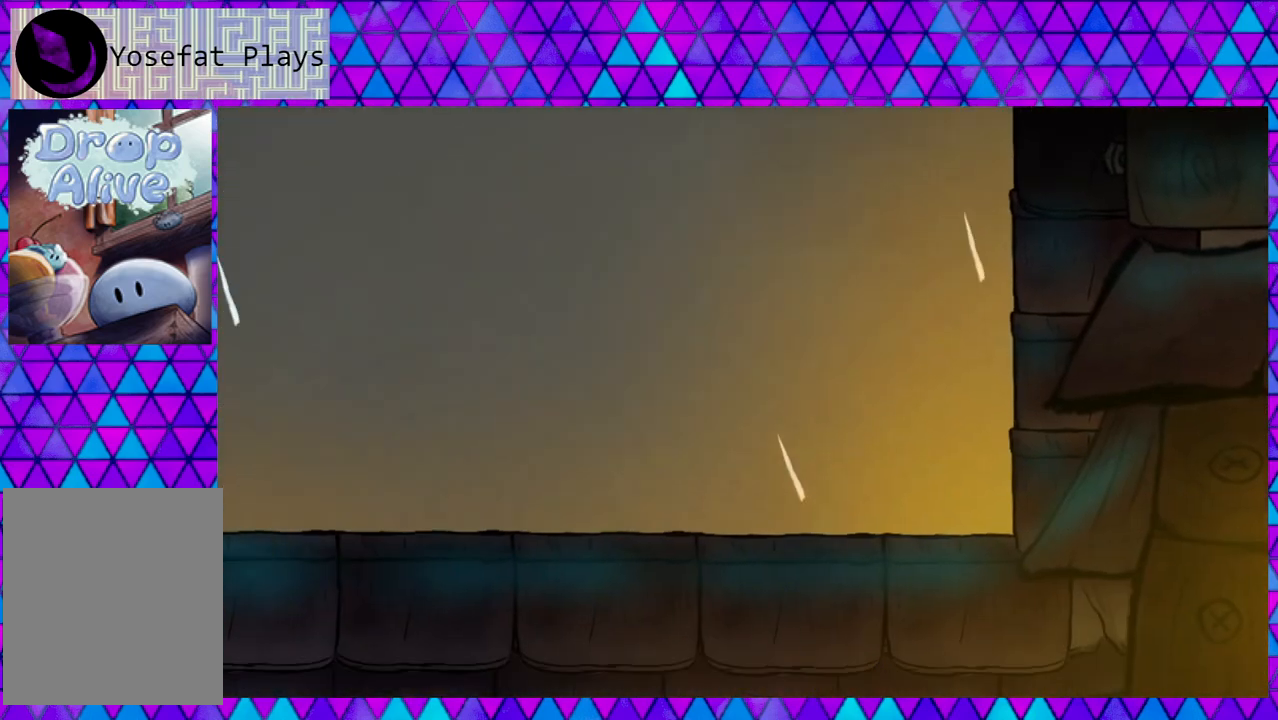
{"buttons": [], "right_stick": "center", "events": []}
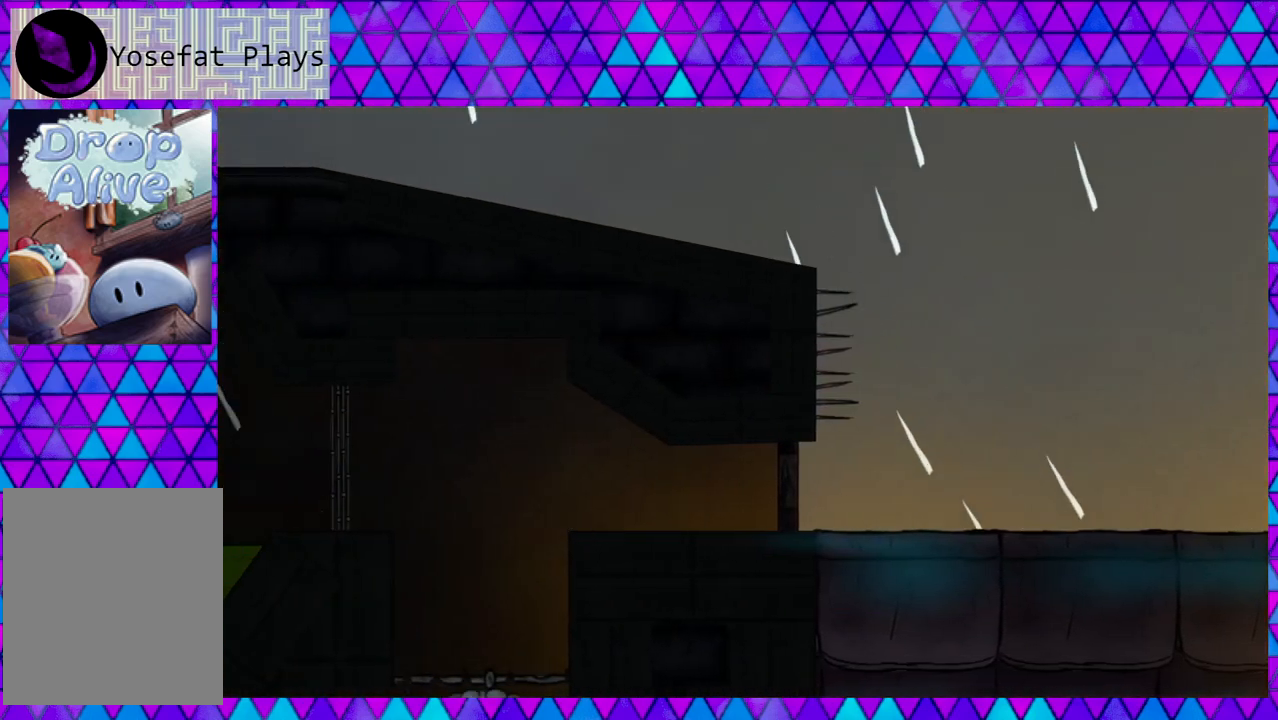
{"buttons": [], "right_stick": "center", "events": [[150, "DPAD_RIGHT", "down"], [350, "DPAD_RIGHT", "up"]]}
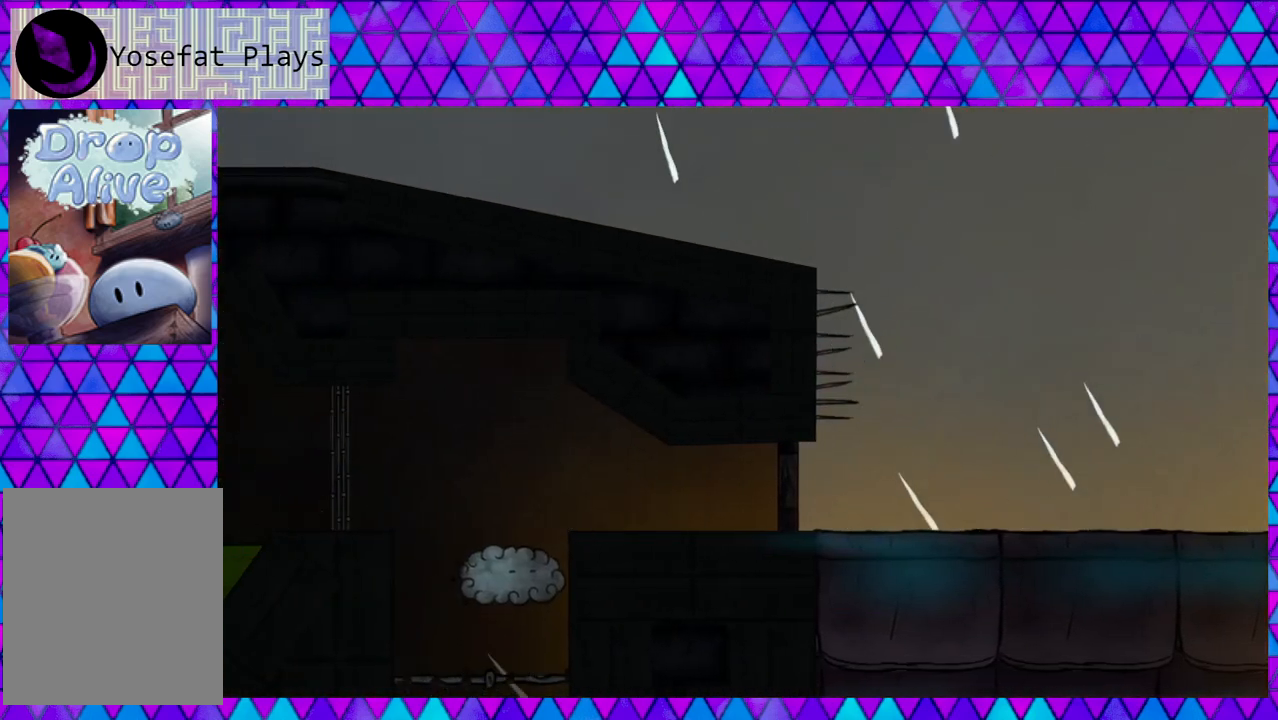
{"buttons": ["DPAD_RIGHT"], "right_stick": "center", "events": [[417, "DPAD_RIGHT", "down"]]}
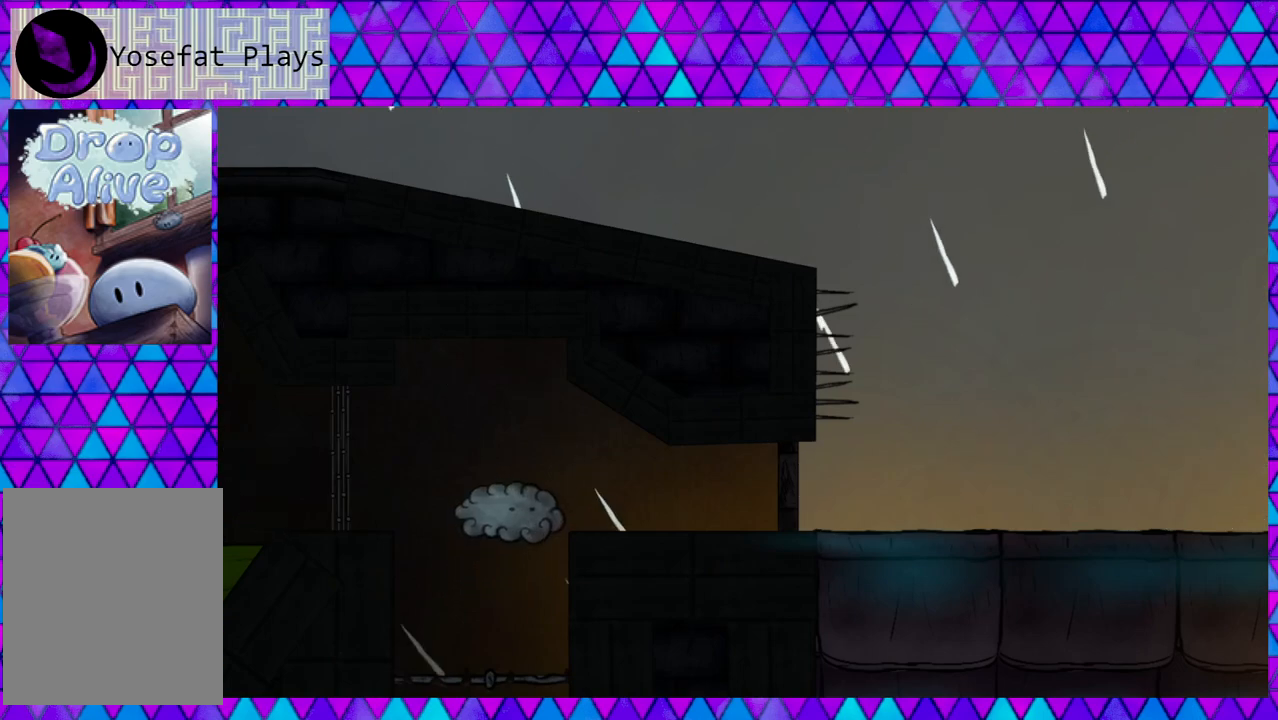
{"buttons": ["B", "DPAD_RIGHT"], "right_stick": "center", "events": [[433, "B", "down"]]}
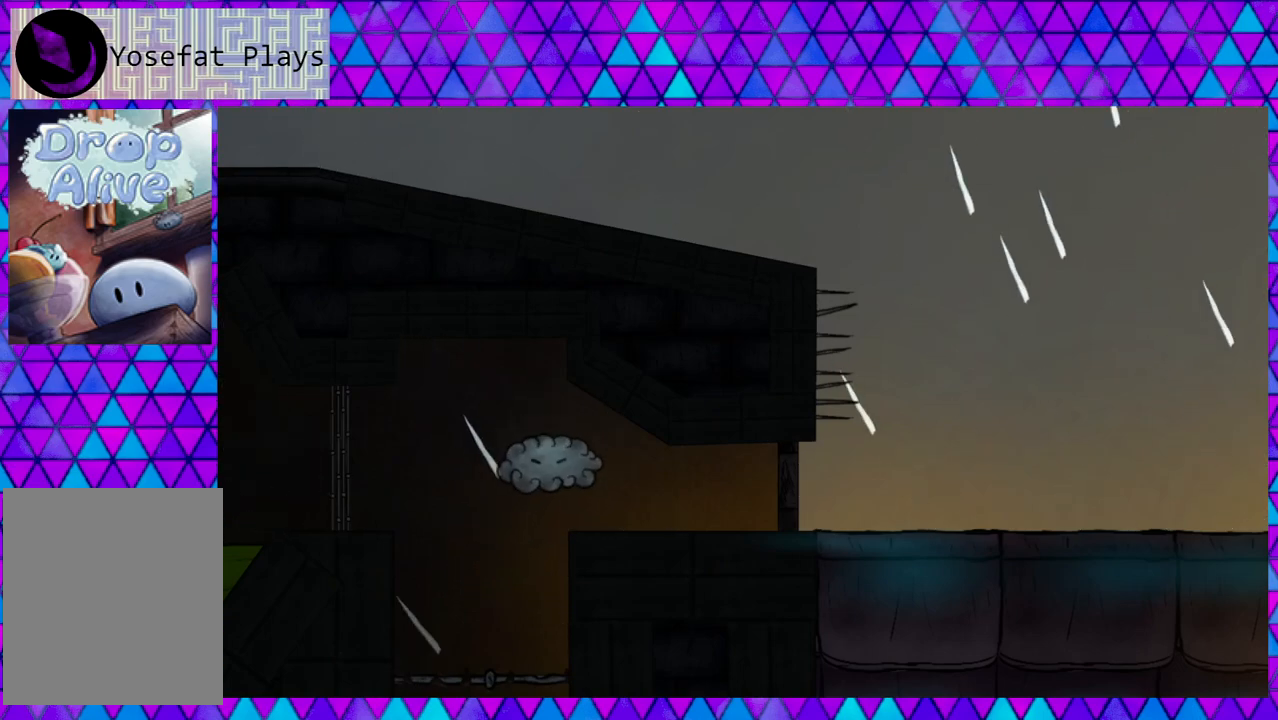
{"buttons": ["DPAD_RIGHT"], "right_stick": "center", "events": [[50, "B", "up"]]}
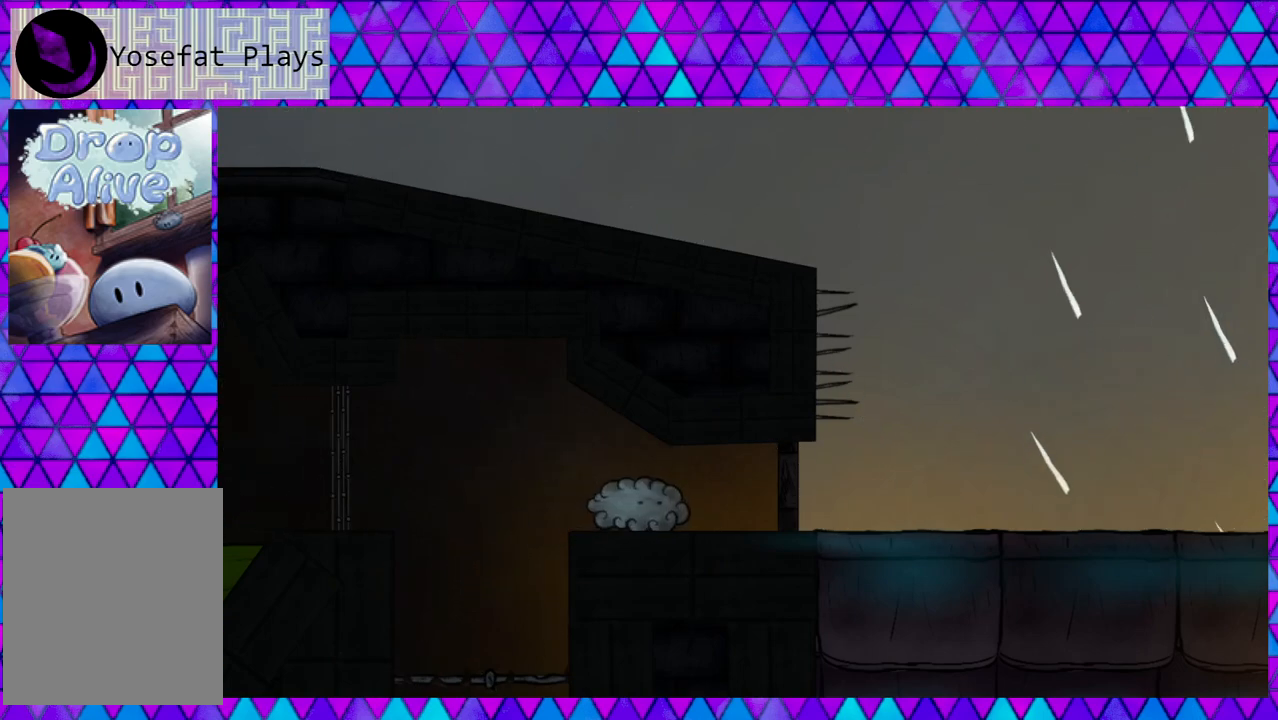
{"buttons": ["DPAD_RIGHT"], "right_stick": "center", "events": [[267, "B", "down"], [400, "B", "up"]]}
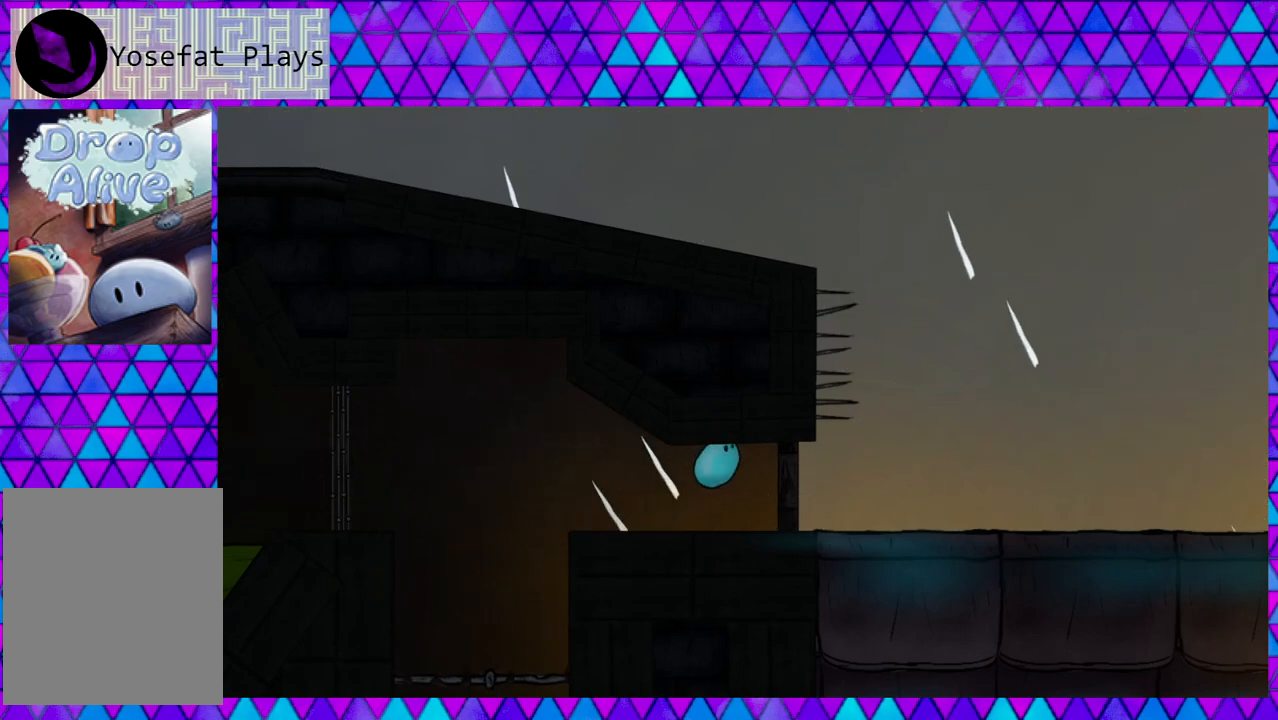
{"buttons": ["DPAD_RIGHT"], "right_stick": "center", "events": []}
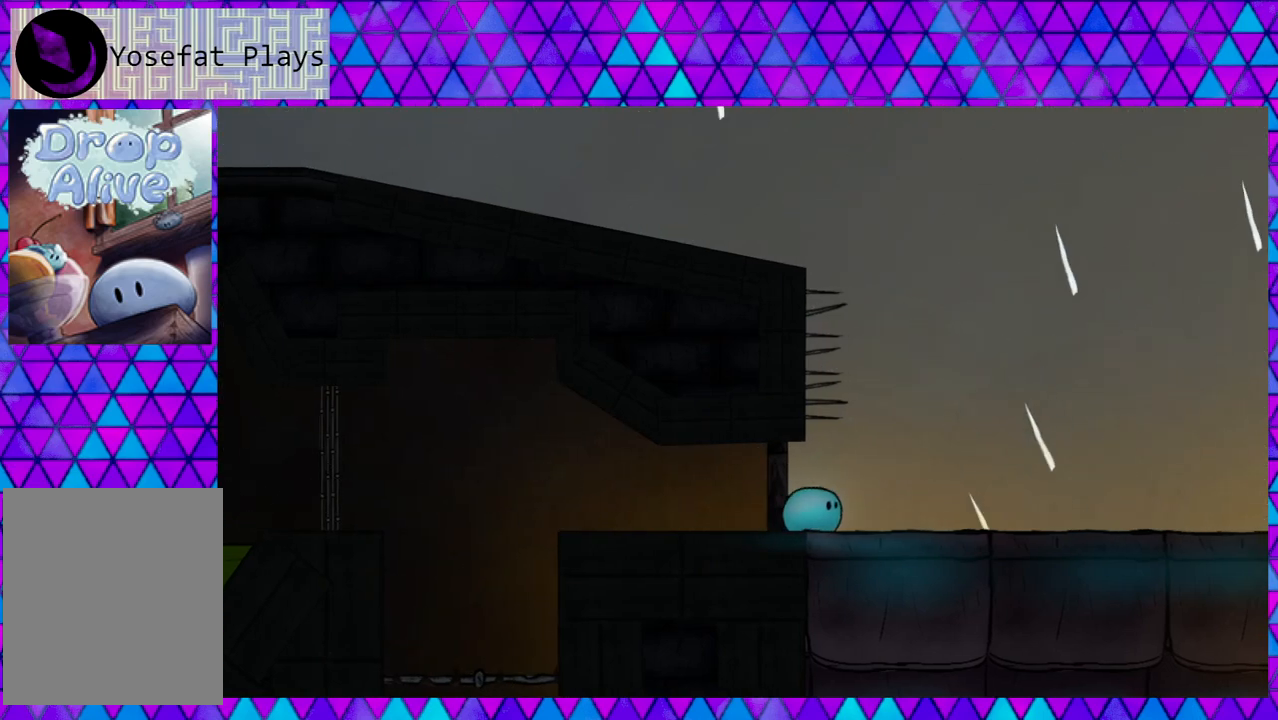
{"buttons": ["DPAD_RIGHT"], "right_stick": "center", "events": []}
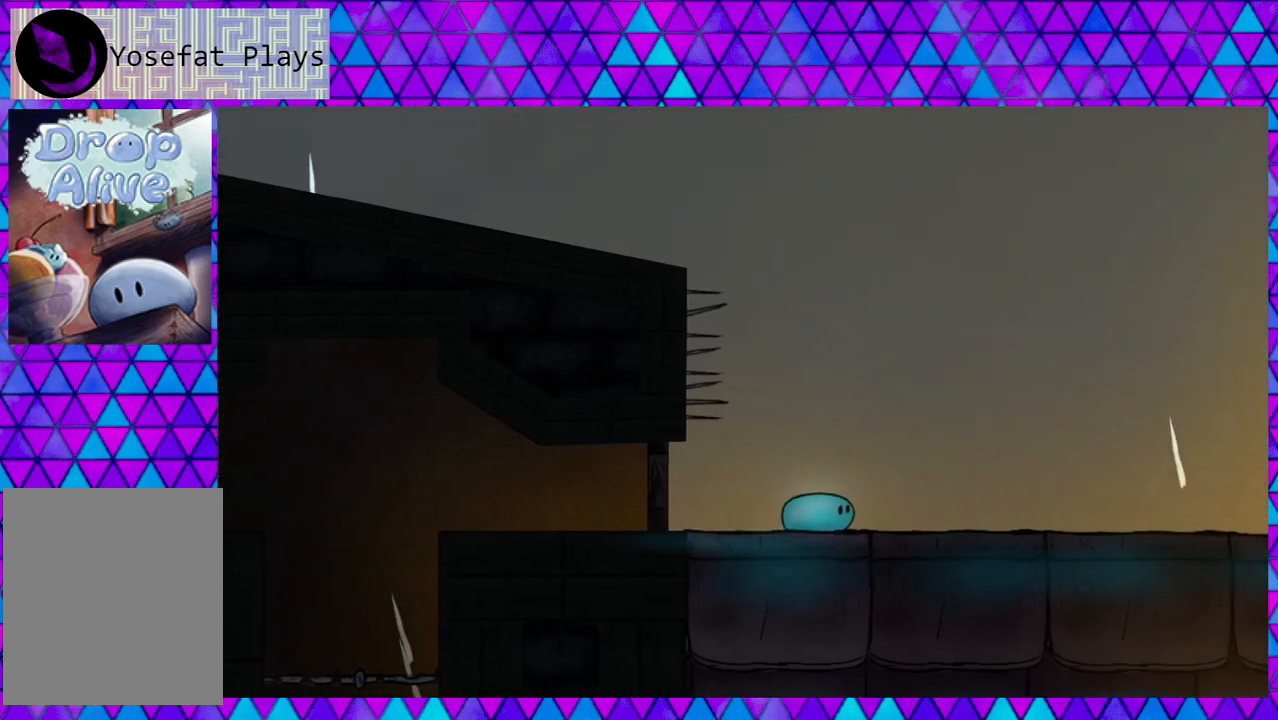
{"buttons": ["DPAD_RIGHT"], "right_stick": "center", "events": []}
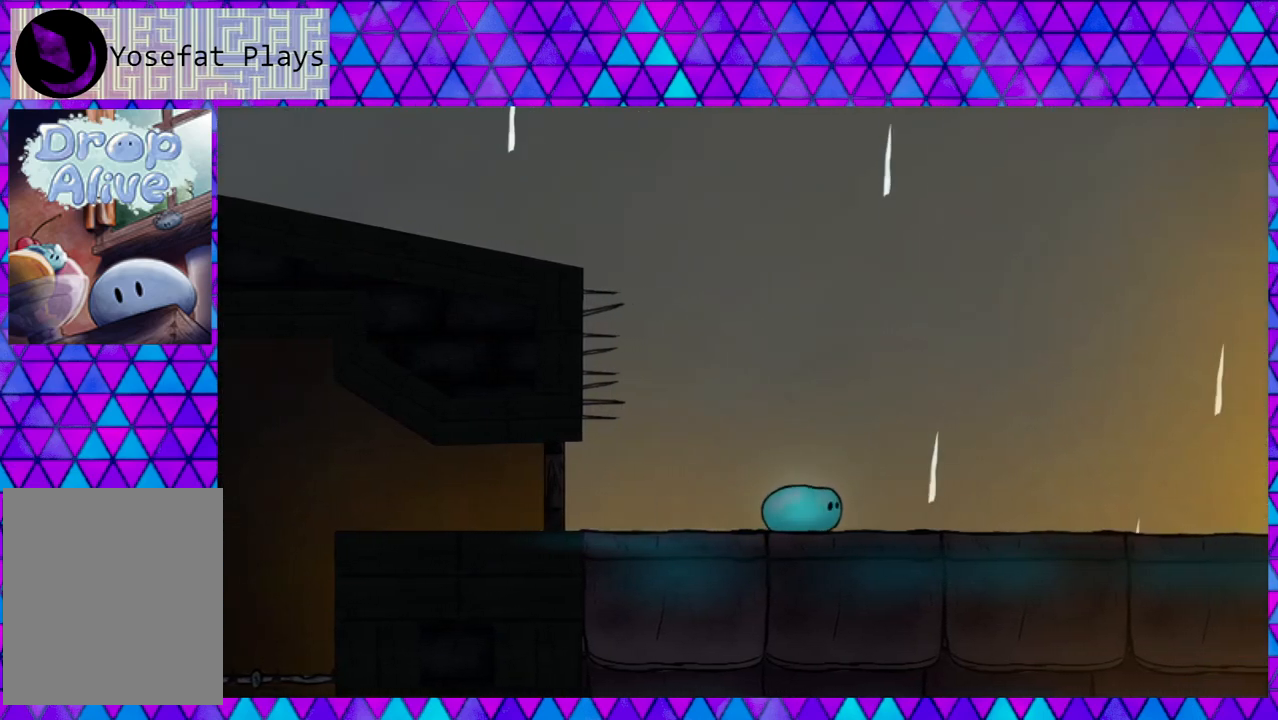
{"buttons": ["DPAD_RIGHT"], "right_stick": "center", "events": []}
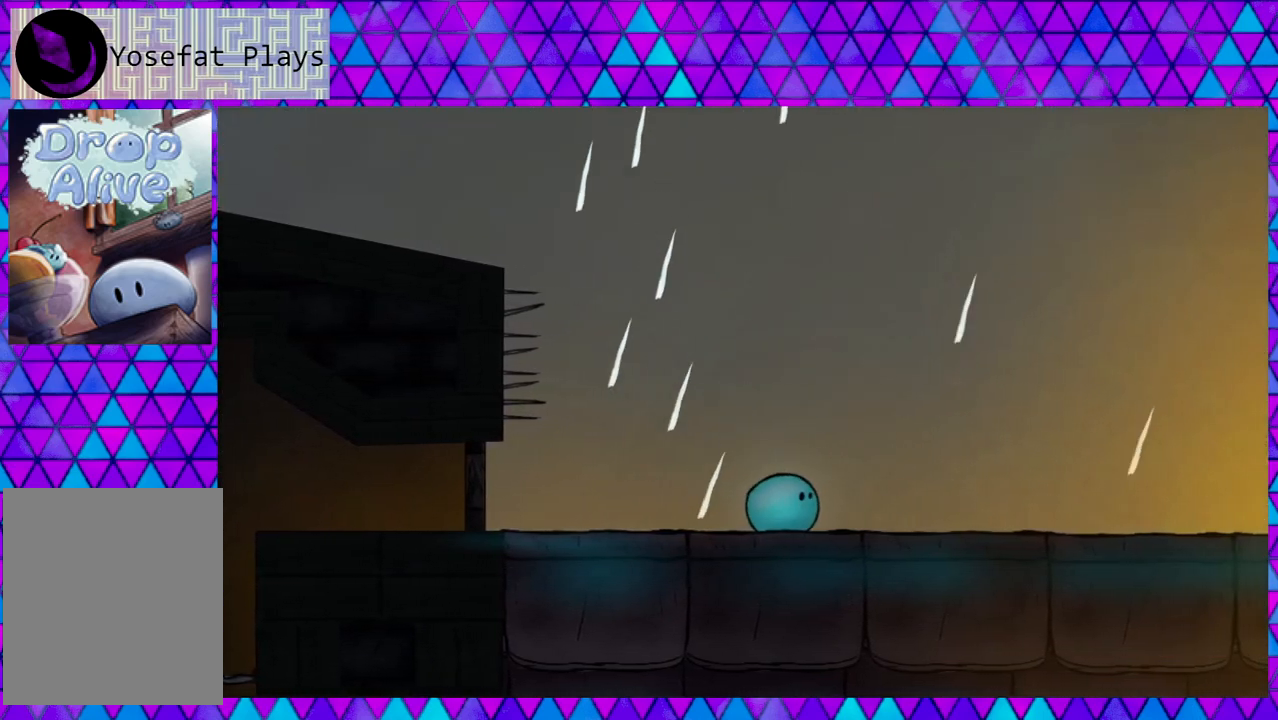
{"buttons": ["DPAD_RIGHT"], "right_stick": "center", "events": []}
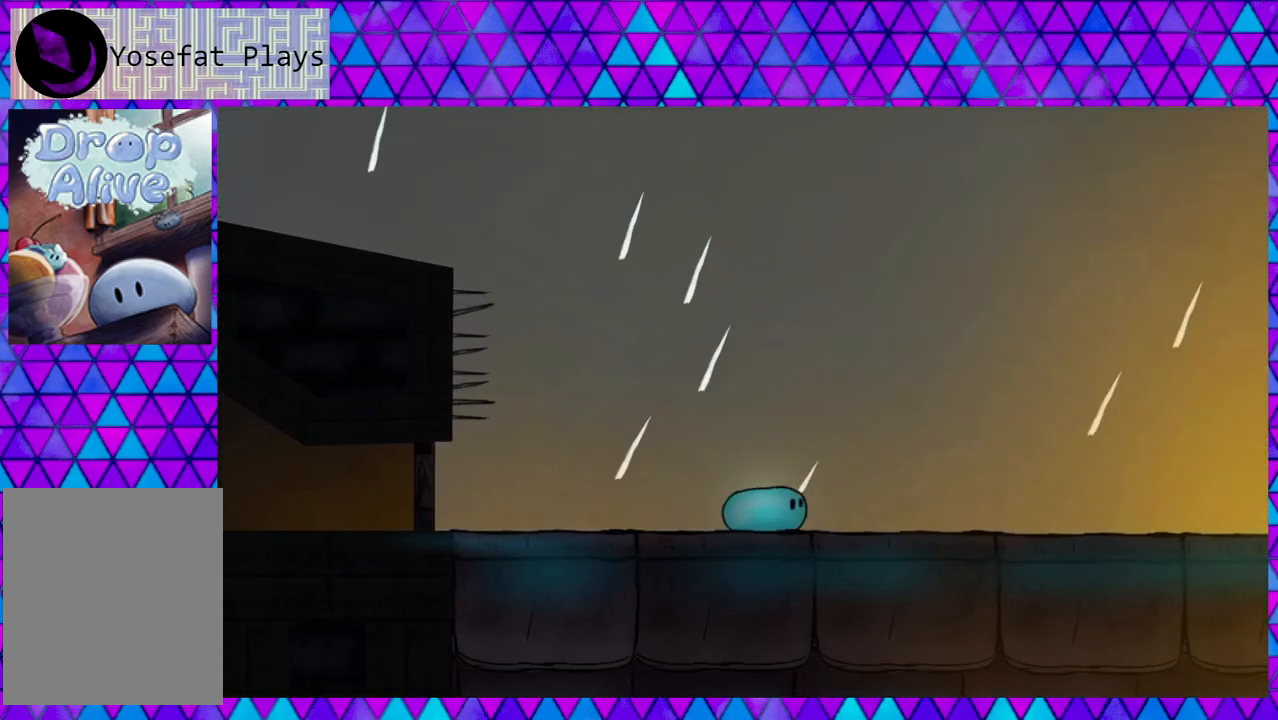
{"buttons": ["DPAD_RIGHT"], "right_stick": "center", "events": []}
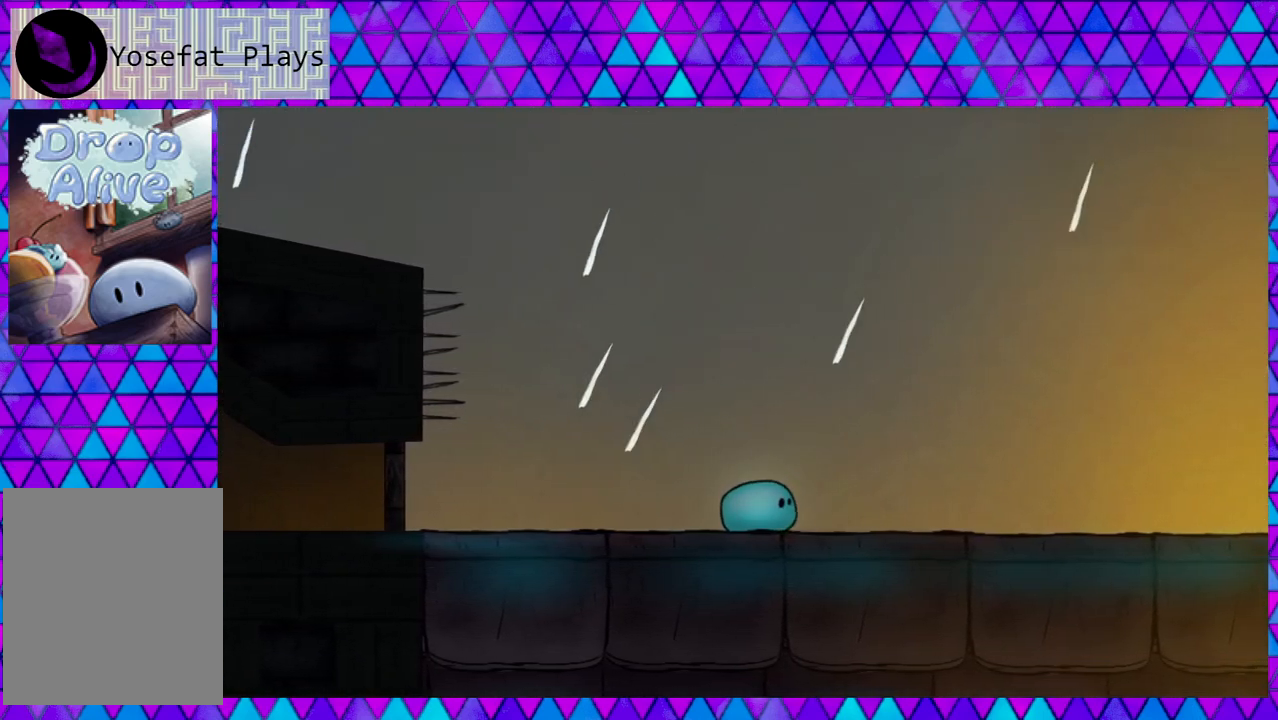
{"buttons": ["DPAD_RIGHT"], "right_stick": "center", "events": []}
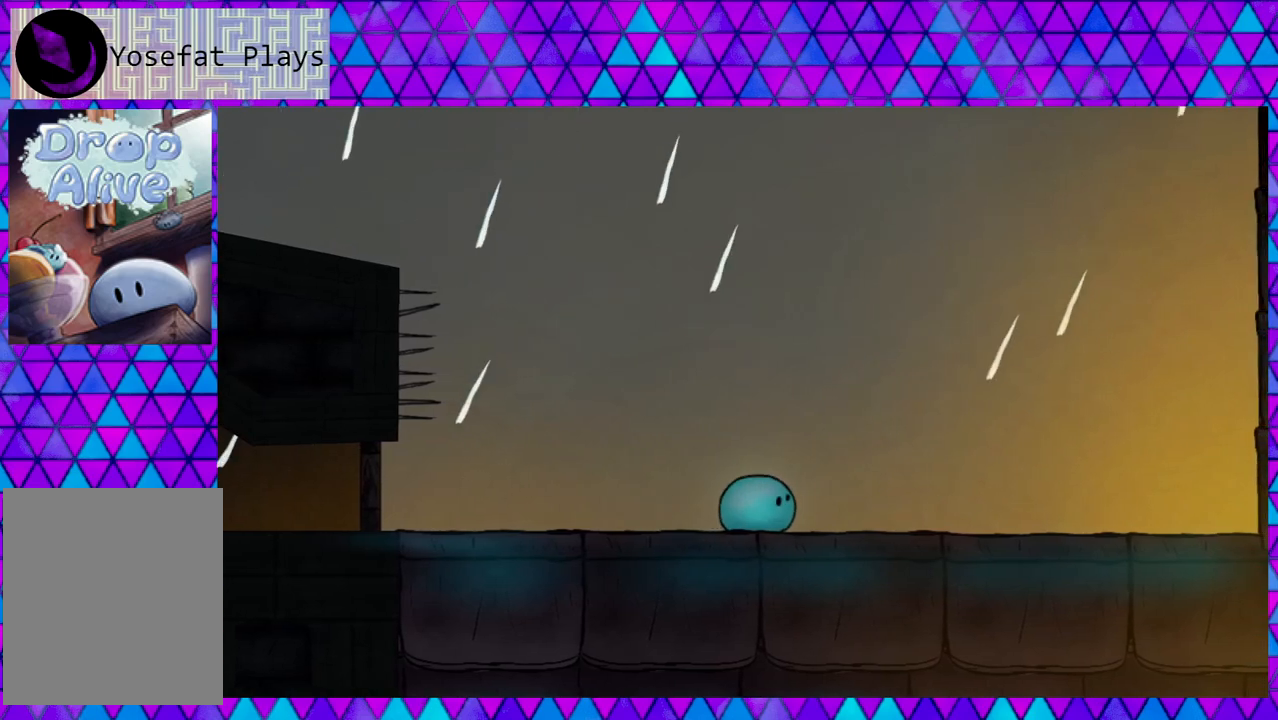
{"buttons": ["DPAD_RIGHT"], "right_stick": "center", "events": []}
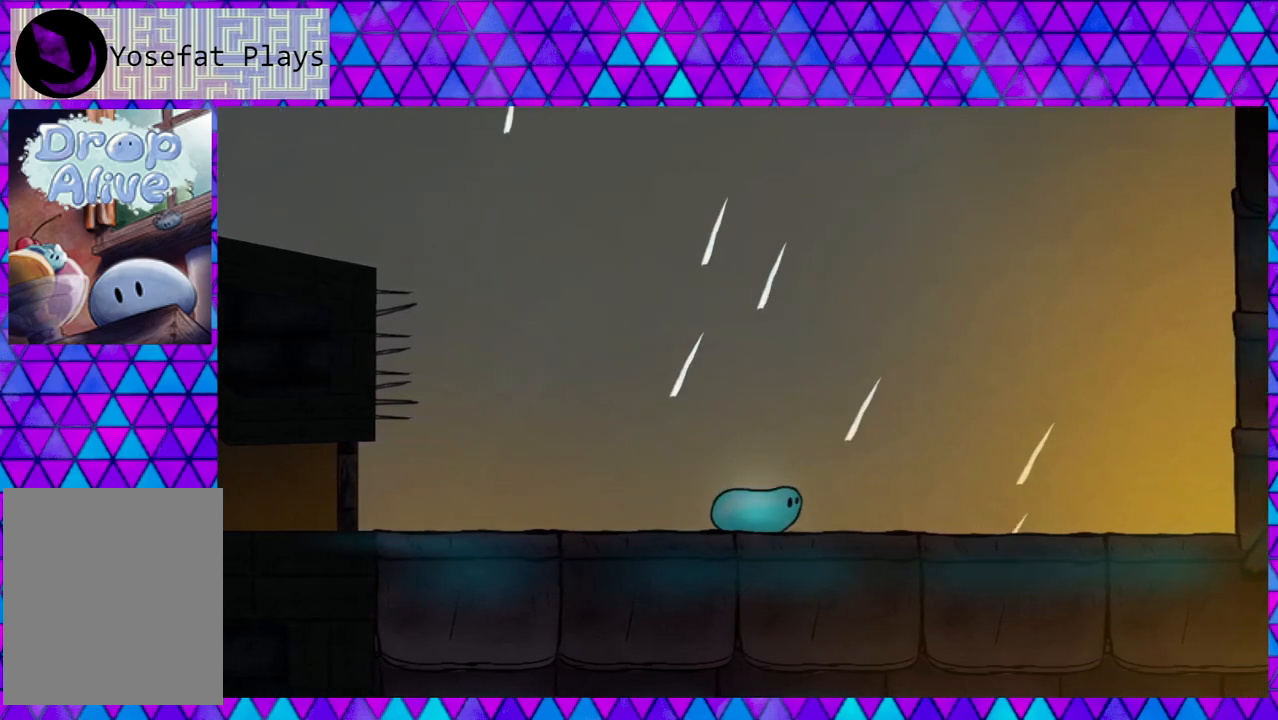
{"buttons": ["DPAD_RIGHT"], "right_stick": "center", "events": []}
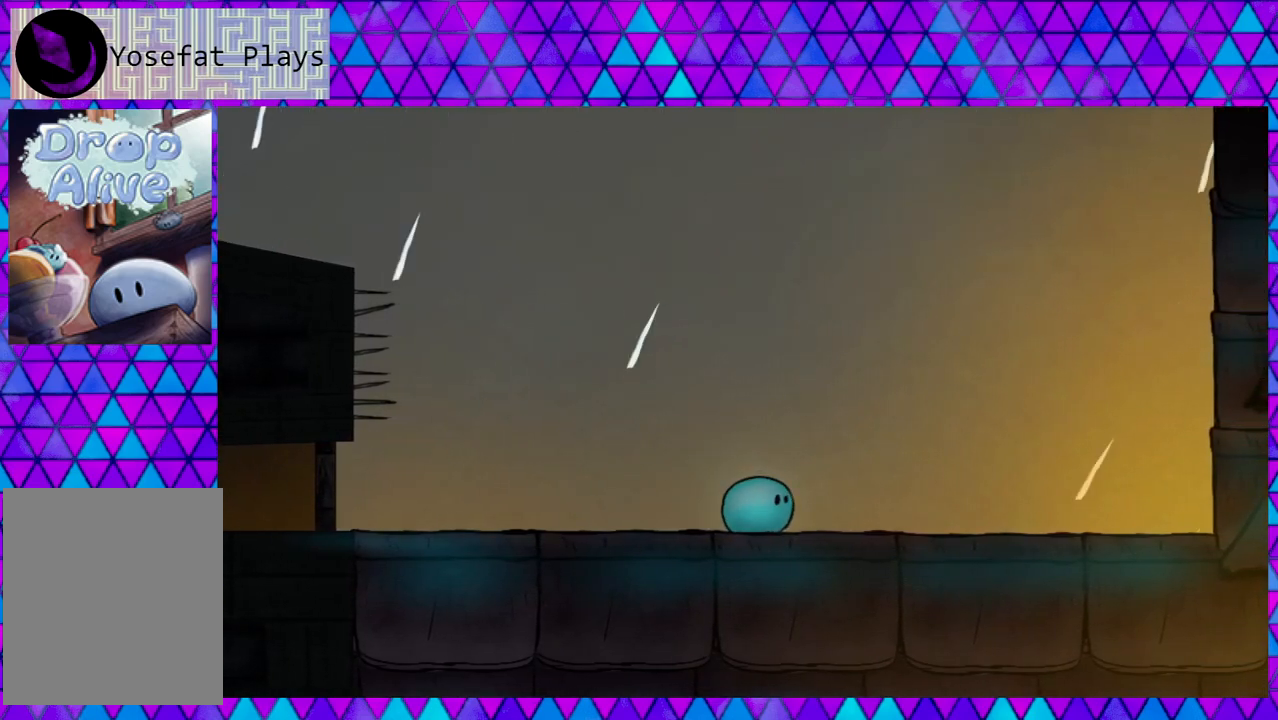
{"buttons": ["DPAD_RIGHT"], "right_stick": "center", "events": []}
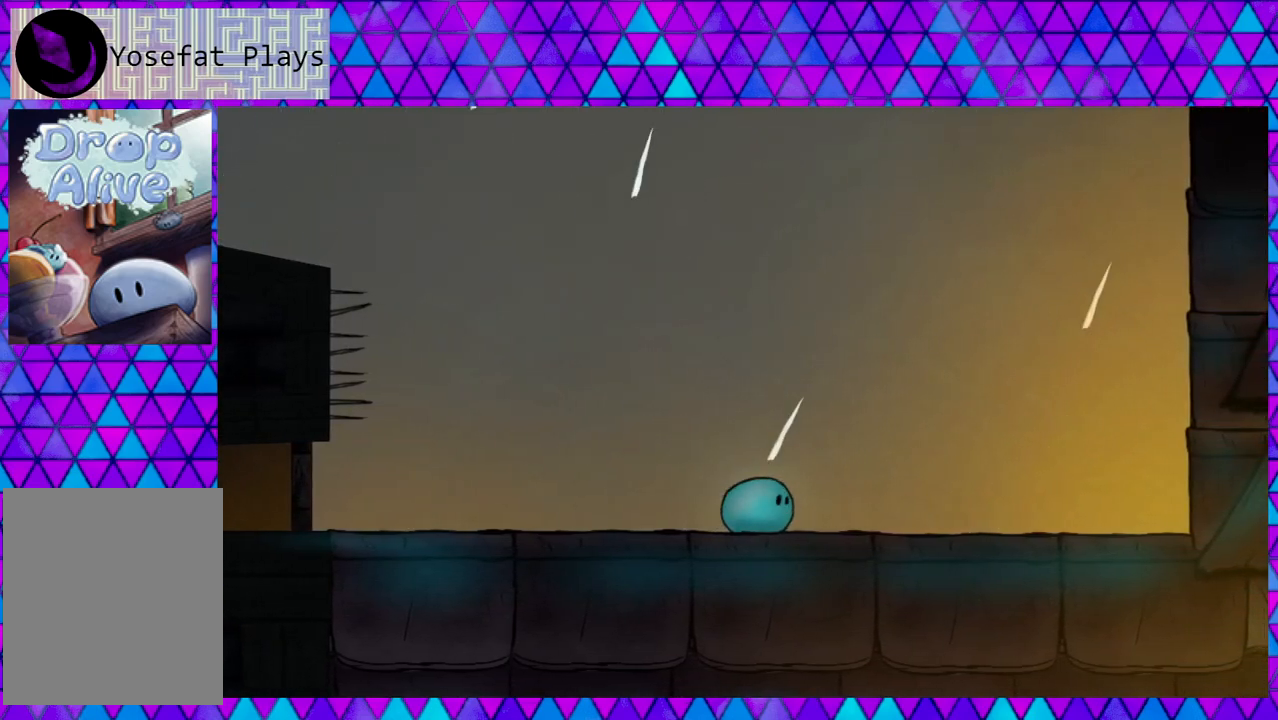
{"buttons": ["DPAD_RIGHT"], "right_stick": "center", "events": []}
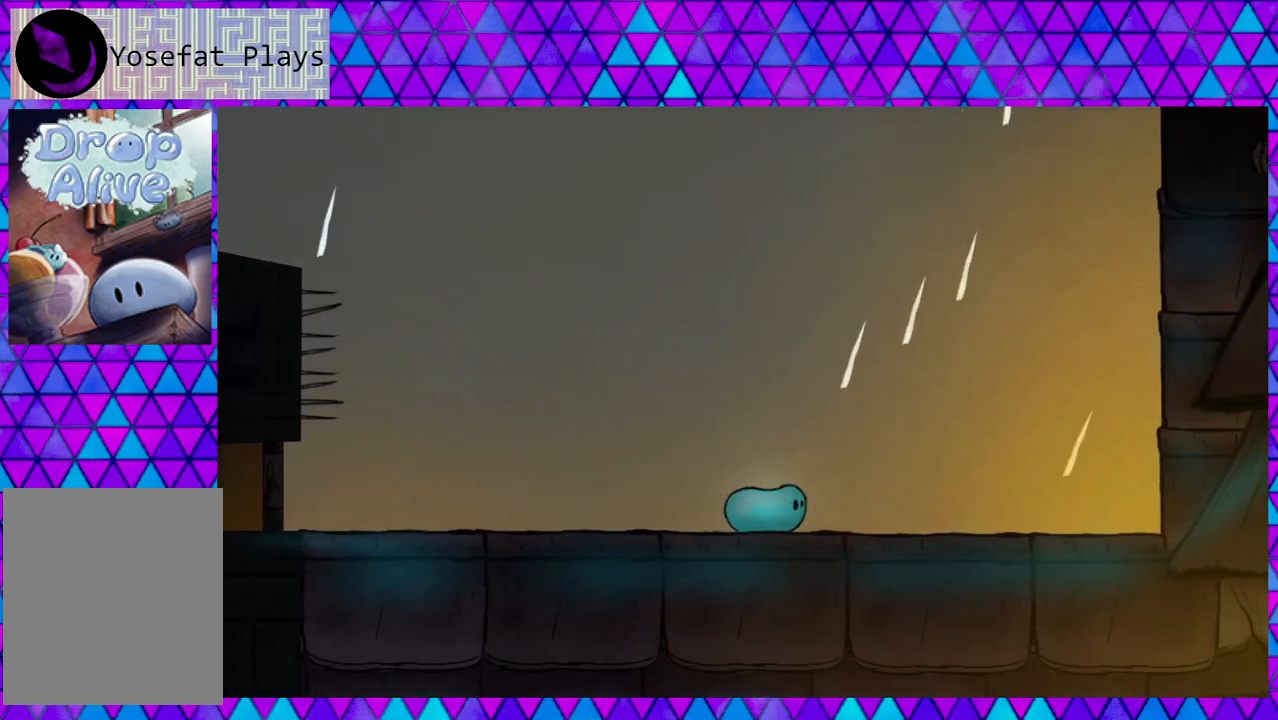
{"buttons": ["DPAD_RIGHT"], "right_stick": "center", "events": []}
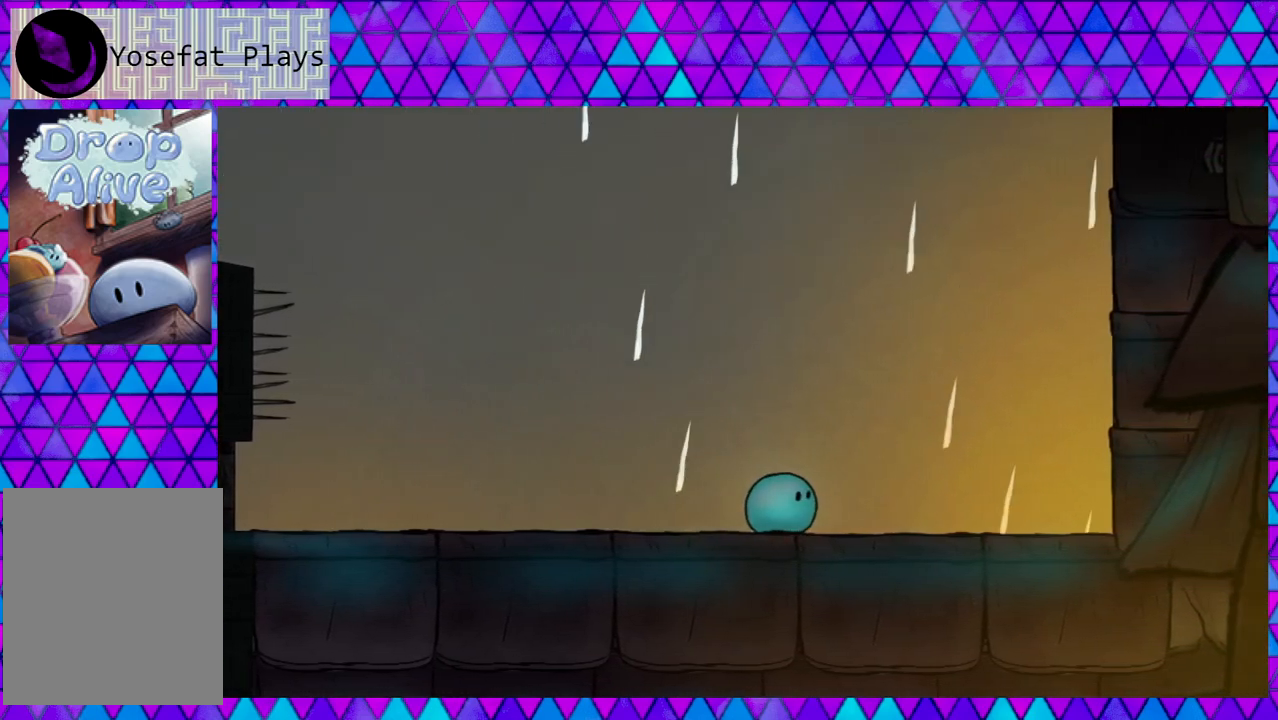
{"buttons": ["DPAD_RIGHT"], "right_stick": "center", "events": []}
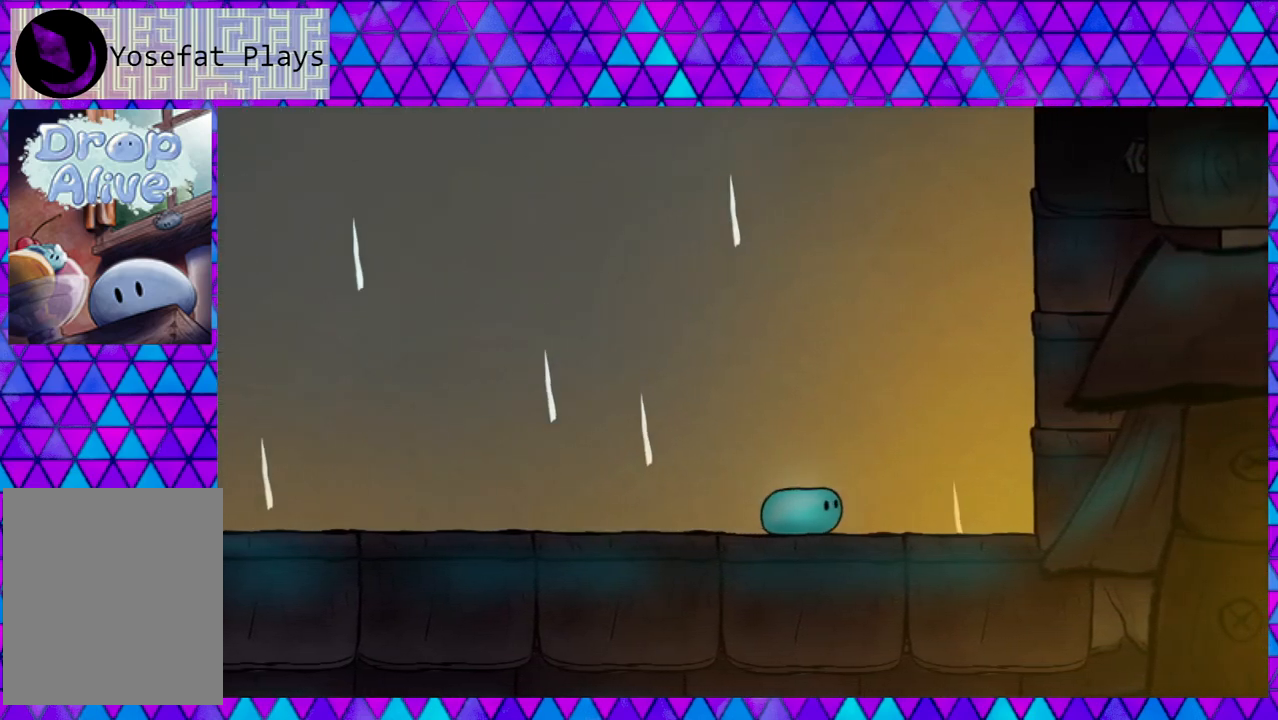
{"buttons": ["DPAD_RIGHT"], "right_stick": "center", "events": []}
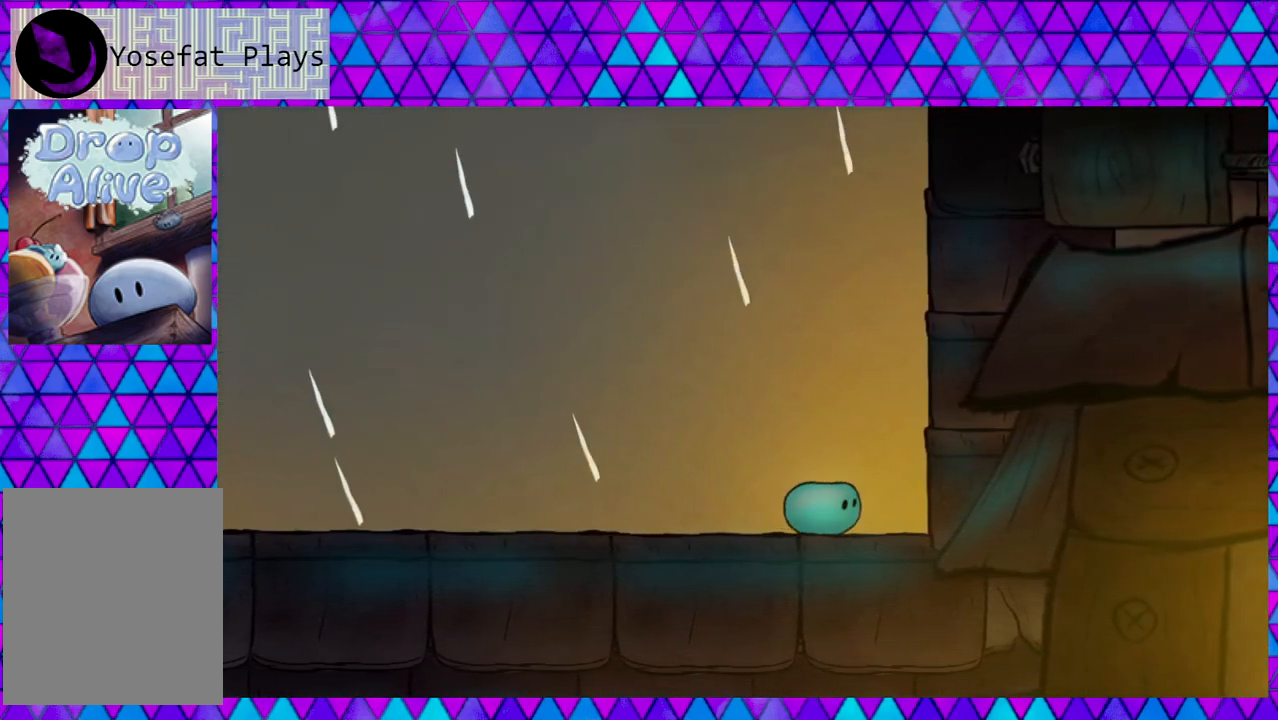
{"buttons": ["B", "DPAD_RIGHT"], "right_stick": "center", "events": [[400, "B", "down"]]}
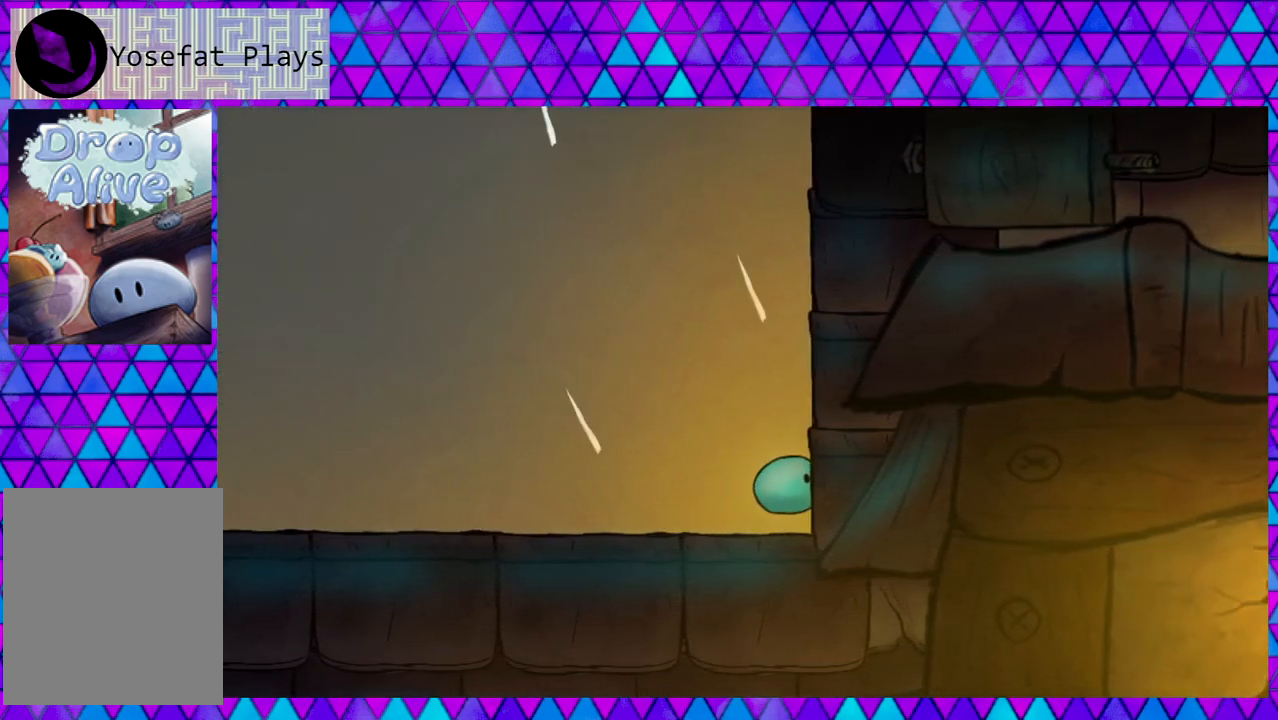
{"buttons": ["B", "DPAD_RIGHT"], "right_stick": "center", "events": [[200, "B", "up"], [317, "B", "down"]]}
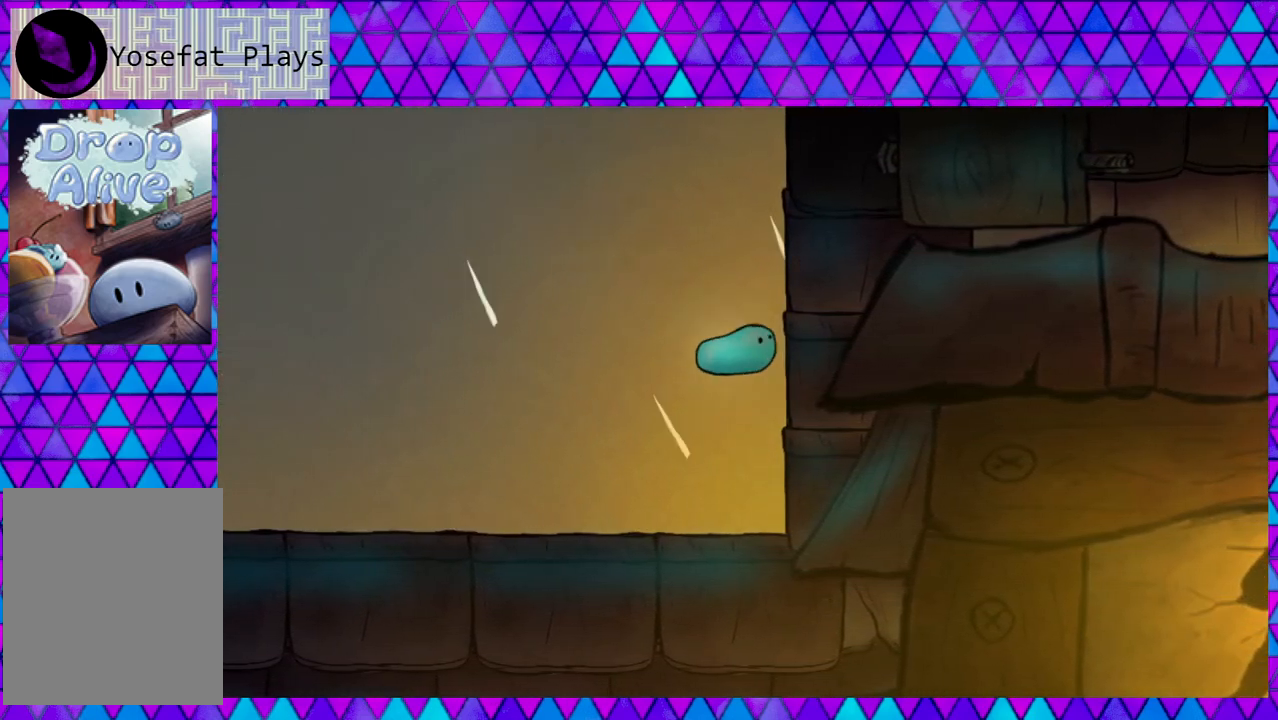
{"buttons": ["DPAD_RIGHT"], "right_stick": "center", "events": [[117, "B", "up"], [200, "B", "down"], [500, "B", "up"]]}
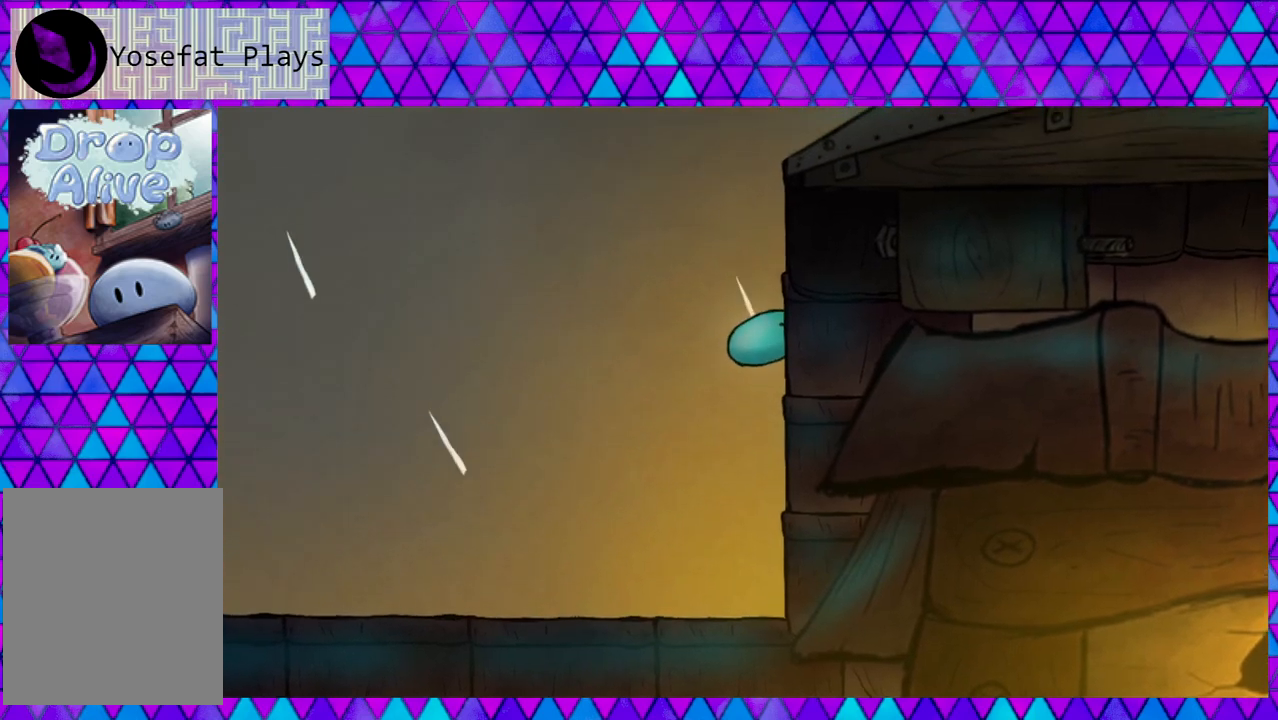
{"buttons": ["B", "DPAD_RIGHT"], "right_stick": "center", "events": [[83, "B", "down"], [417, "B", "up"], [500, "B", "down"]]}
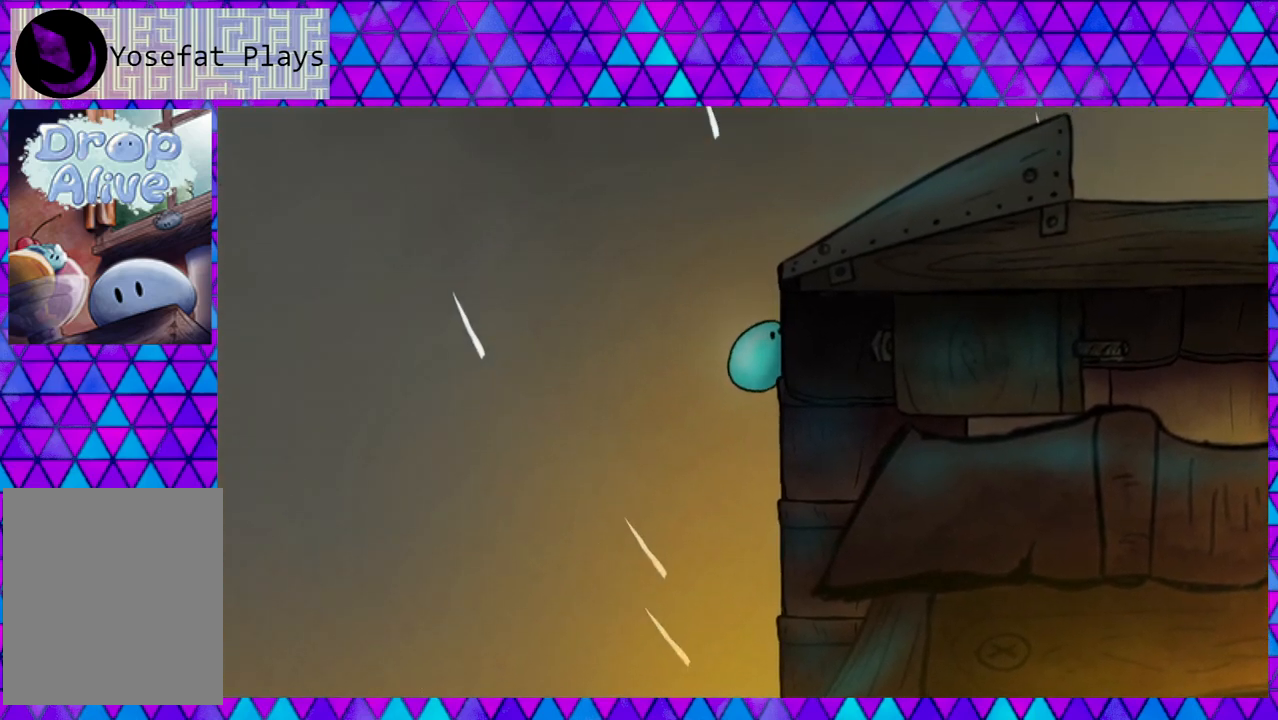
{"buttons": ["DPAD_RIGHT"], "right_stick": "center", "events": [[450, "B", "up"]]}
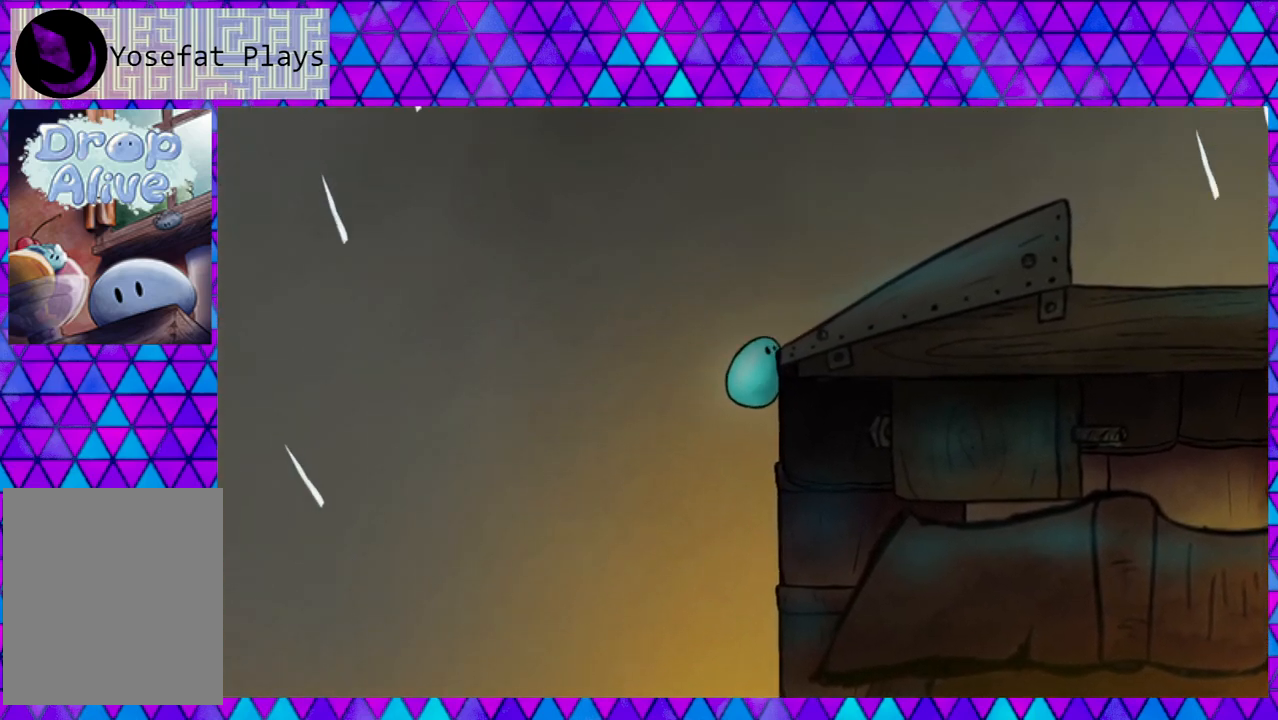
{"buttons": ["DPAD_RIGHT"], "right_stick": "center", "events": [[83, "B", "down"], [367, "B", "up"]]}
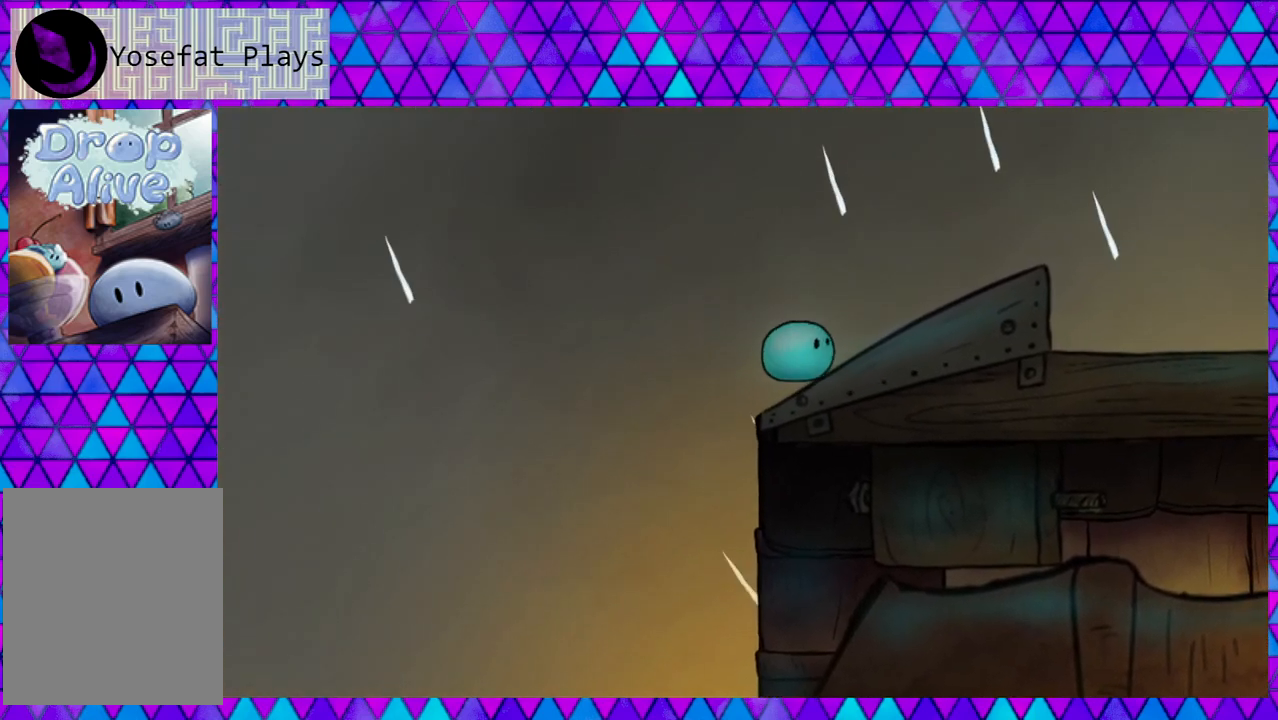
{"buttons": [], "right_stick": "center", "events": [[167, "DPAD_RIGHT", "up"]]}
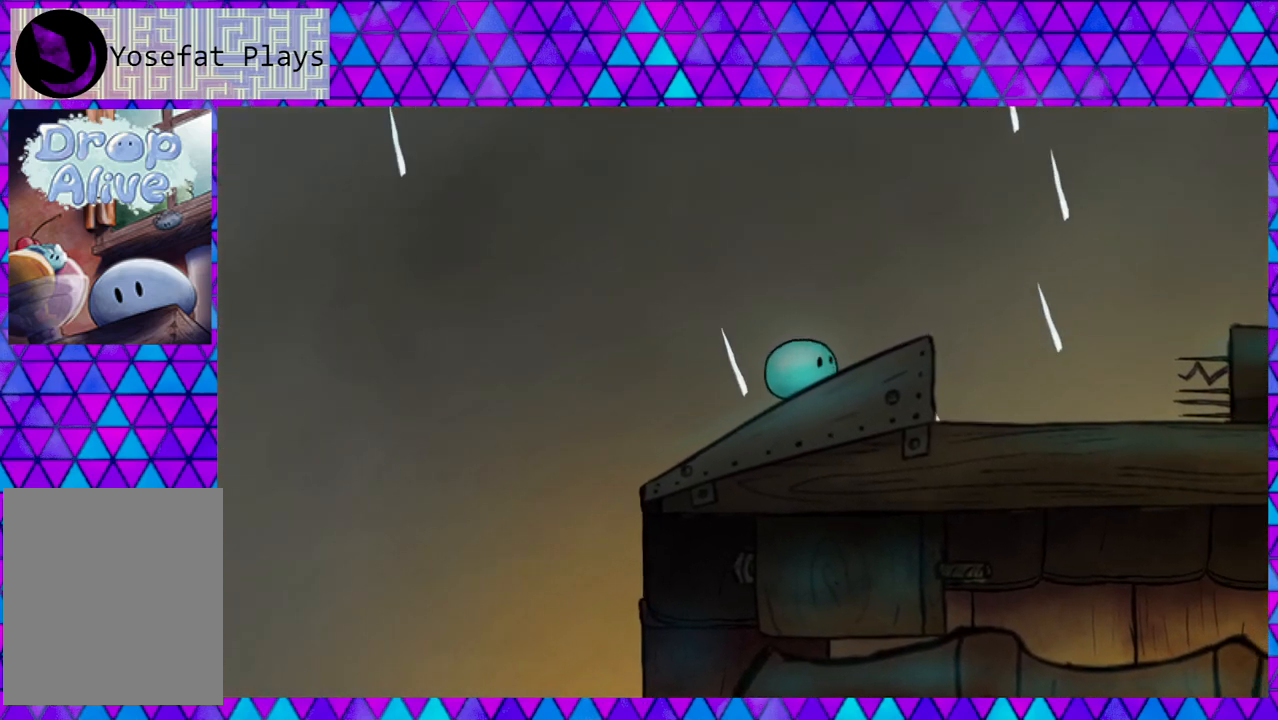
{"buttons": [], "right_stick": "center", "events": [[83, "DPAD_LEFT", "down"], [300, "DPAD_LEFT", "up"]]}
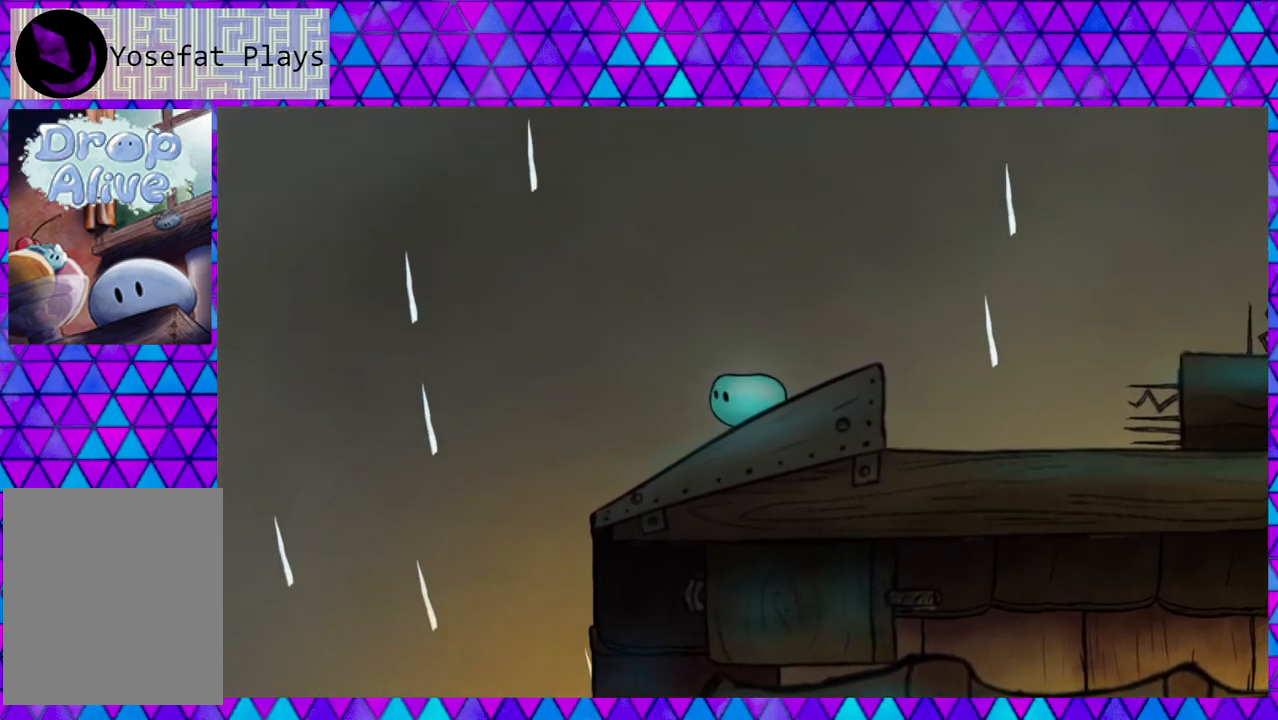
{"buttons": [], "right_stick": "center", "events": [[50, "DPAD_LEFT", "down"], [417, "DPAD_LEFT", "up"]]}